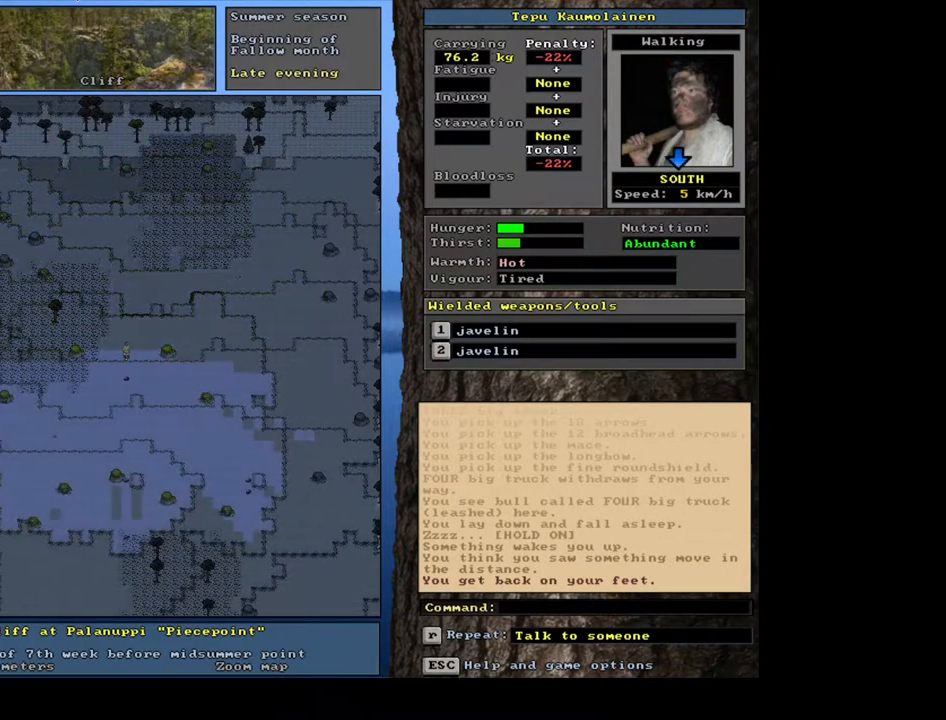
Gameplay with keyboard and mouse; each line is a JSON object with the keys and mouse buttons held at the frame after it. "events" lists presses ("down") and releases ("up") of ".", "/", "0", "1", "2", "3", "4", "5", "6", "7", "8", "9", "a", "alt_l", "alt_r", "b", "backslash", "backspace", "c", "caps_lock", "comma", "ctrl_l", "ctrl_r", "d", "down", "e", "equals", "escape", "f", "f1", "f10", "f11", "f12", "f2", "f3", "f4", "f5", "f6", "f7", "f8", "f9", "g", "h", "i", "j", "k", "l", "lbracket", "left", "m", "minus", "n", "num0", "num1", "num2", "num3", "num4", "num5", "num6", "num7", "num8", "num9", "o", "p", "q", "quote", "r", "rbracket", "return", "right", "s", "semicolon", "shift_l", "shift_r", "space", "super", "t", "tab", "tilde", "u", "up", "v", "w", "x", "y", "z", "mouse_left", "mouse_wheel", "mouse_right", "mouse_mb4" and "mouse_mb5" between this image and that frame as [ms after this image, input, new state], when the widget could be followed in between. "mouse_left", "mouse_wheel", "mouse_right", "mouse_mb4", "mouse_mb5" = the "left", "wheel", "right", "mb4", "mb5" buttons of the "mouse" list. No other keys are recorded. "wheel" means that the mouse wheel is clicked or scrolled. Mouse movement is not recorded.
{"keys": [], "mouse": [], "events": [[50, "num3", "up"]]}
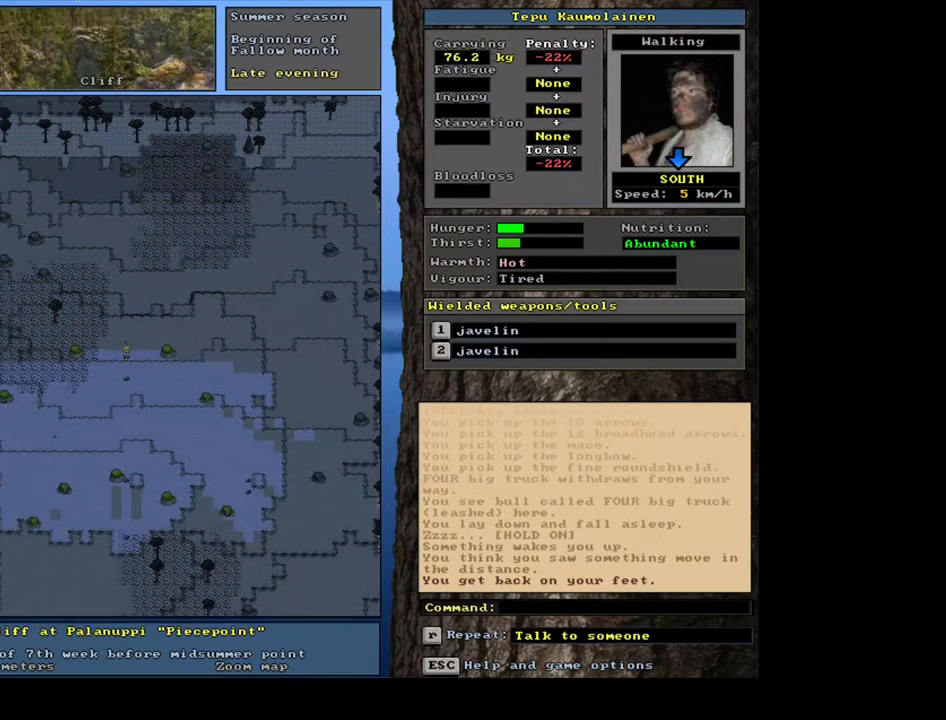
{"keys": [], "mouse": [], "events": [[33, "shift_l", "down"], [400, "shift_l", "up"]]}
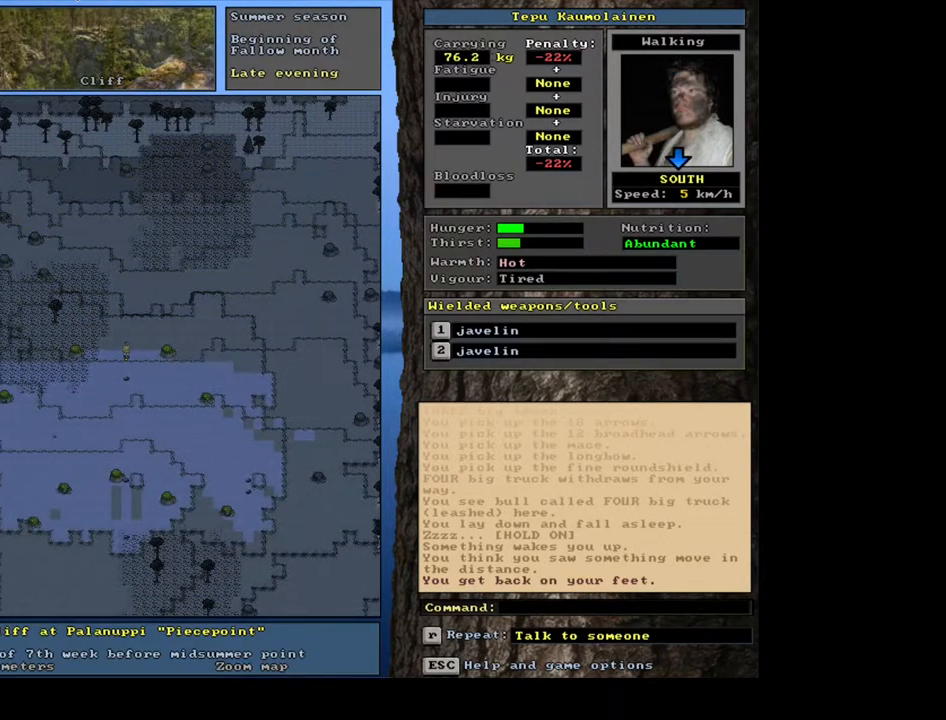
{"keys": ["ctrl_l", "num2"], "mouse": [], "events": [[133, "ctrl_l", "down"], [333, "num2", "down"], [417, "num2", "up"], [500, "num2", "down"]]}
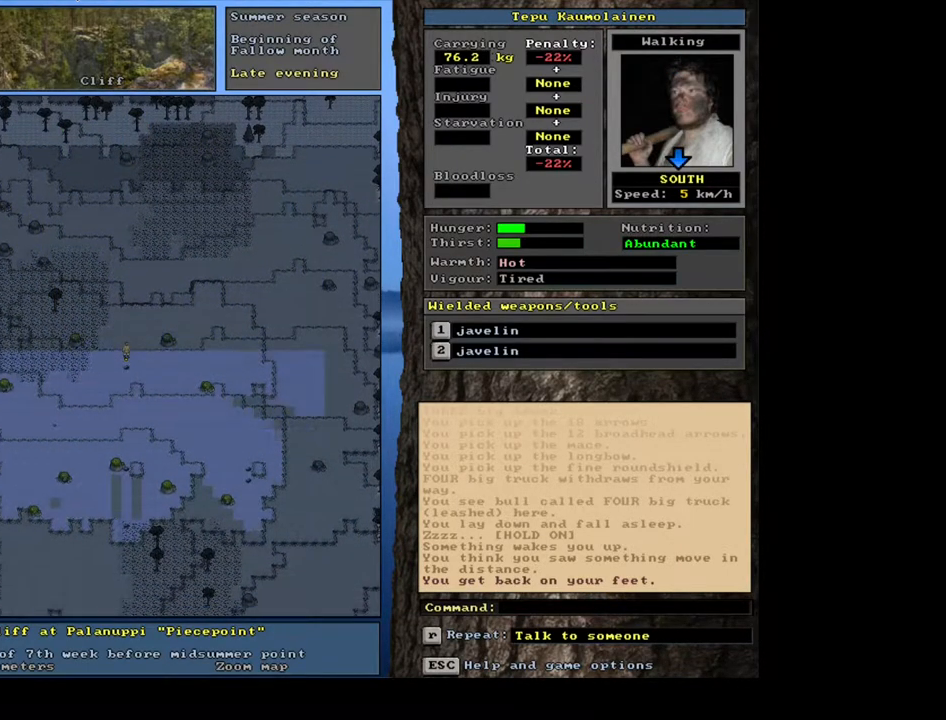
{"keys": ["ctrl_l"], "mouse": [], "events": [[67, "num2", "up"], [150, "num2", "down"], [200, "num2", "up"], [267, "num2", "down"], [367, "num2", "up"], [417, "num2", "down"], [483, "num2", "up"]]}
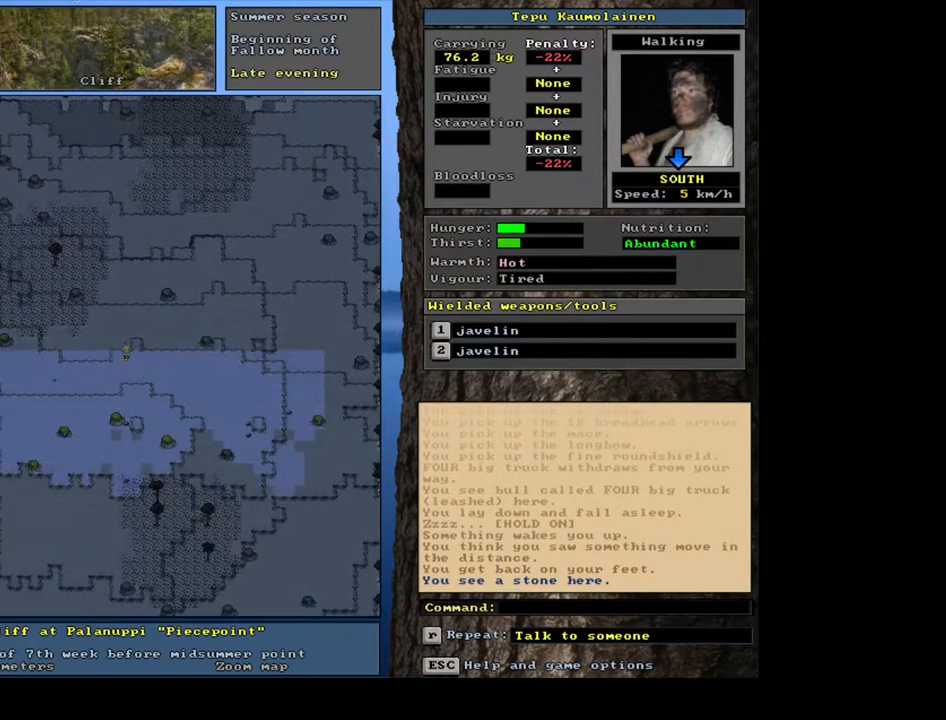
{"keys": ["ctrl_l", "num2"], "mouse": [], "events": [[67, "num2", "down"], [133, "num2", "up"], [200, "num2", "down"], [300, "num2", "up"], [350, "num2", "down"], [417, "num2", "up"], [500, "num2", "down"]]}
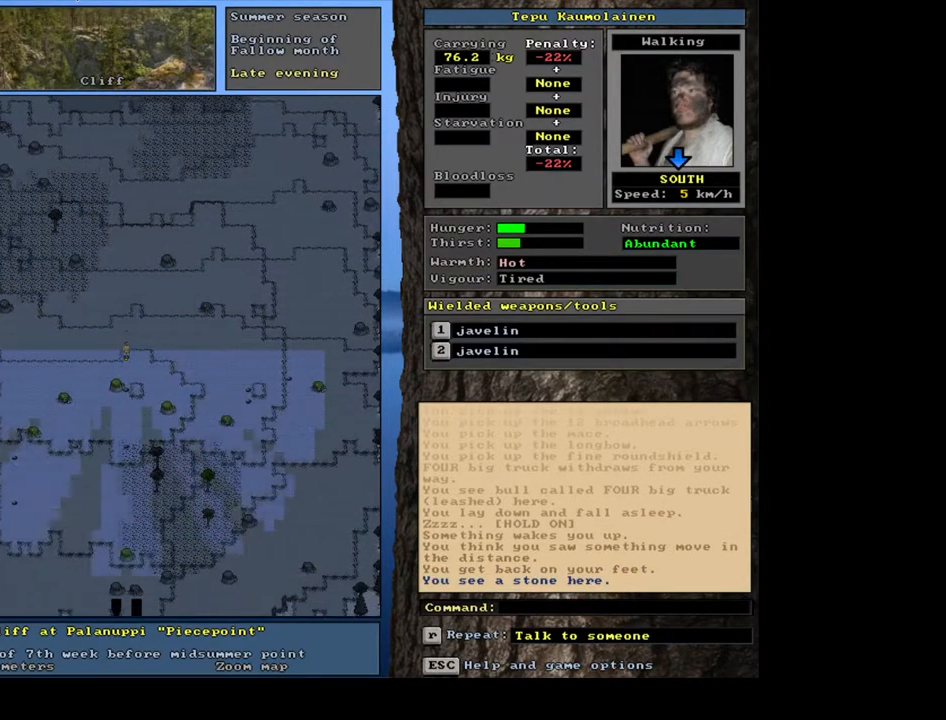
{"keys": ["ctrl_l"], "mouse": [], "events": [[50, "num2", "up"], [133, "num2", "down"], [233, "num2", "up"], [367, "num3", "down"], [417, "num3", "up"]]}
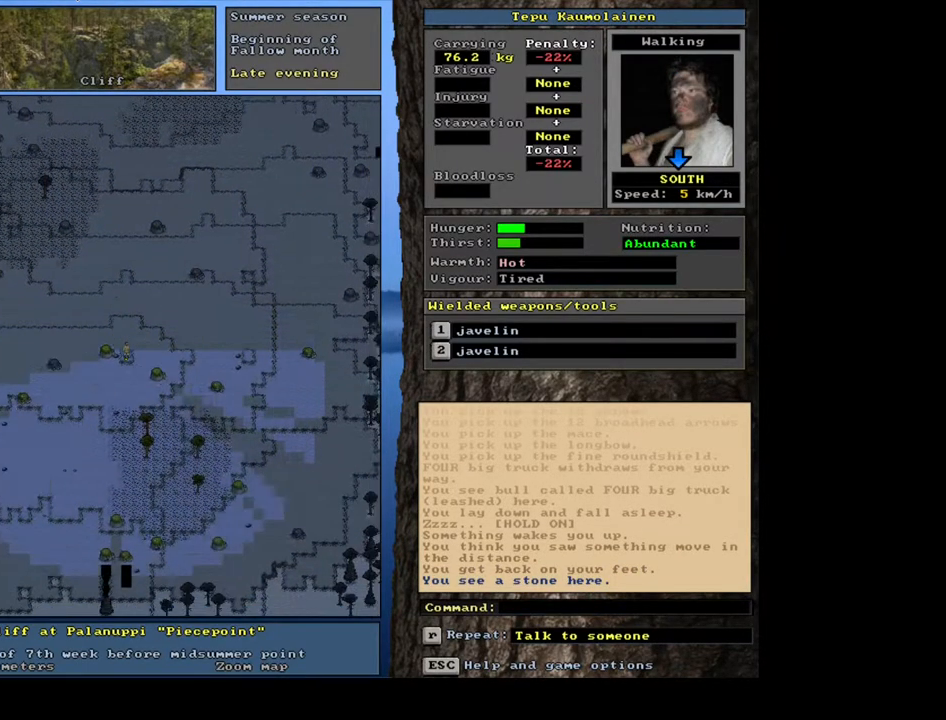
{"keys": ["ctrl_l"], "mouse": [], "events": []}
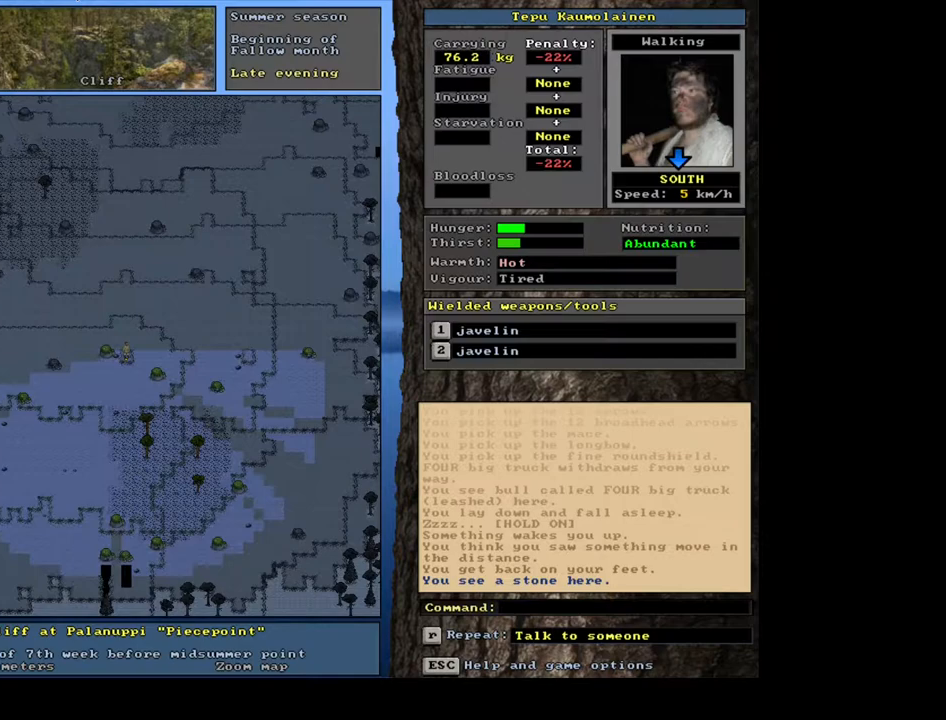
{"keys": [], "mouse": [], "events": [[400, "ctrl_l", "up"]]}
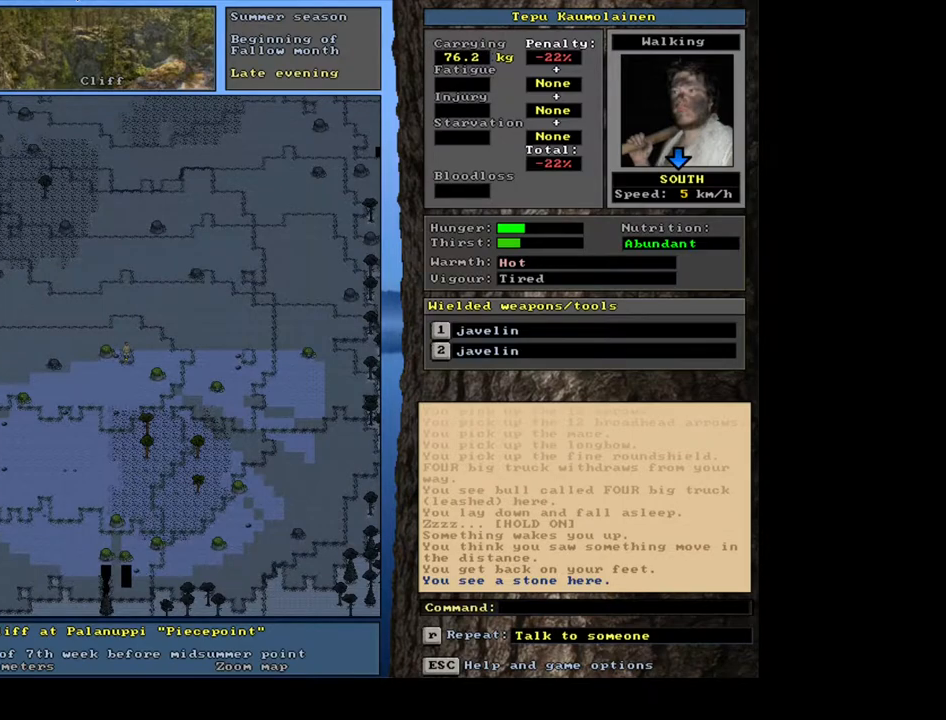
{"keys": [], "mouse": [], "events": [[200, "num3", "down"], [333, "num3", "up"]]}
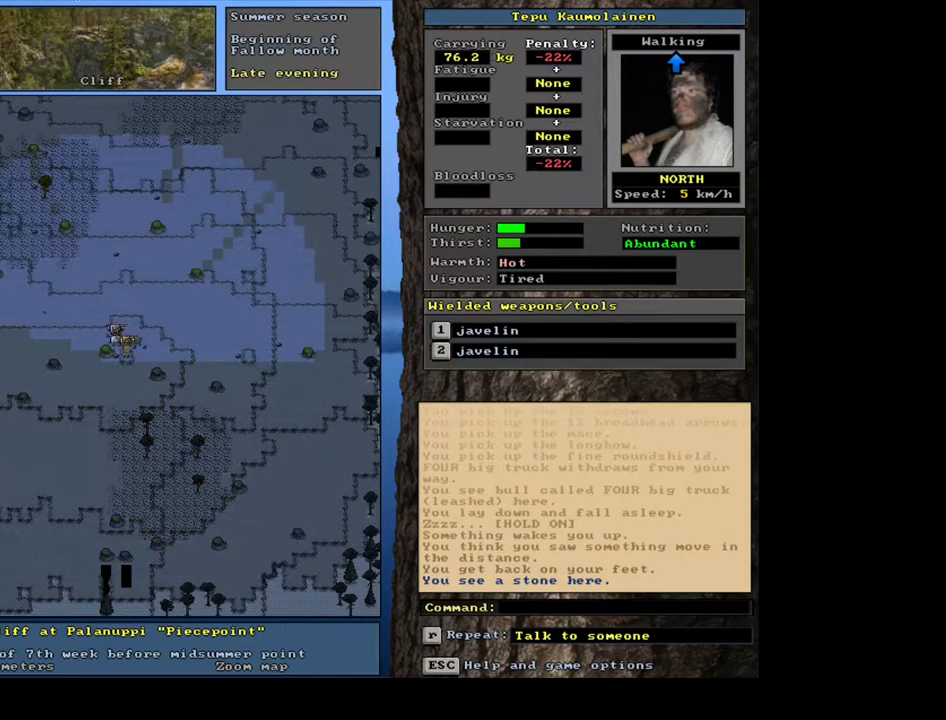
{"keys": [], "mouse": [], "events": [[400, "num3", "down"], [500, "num3", "up"]]}
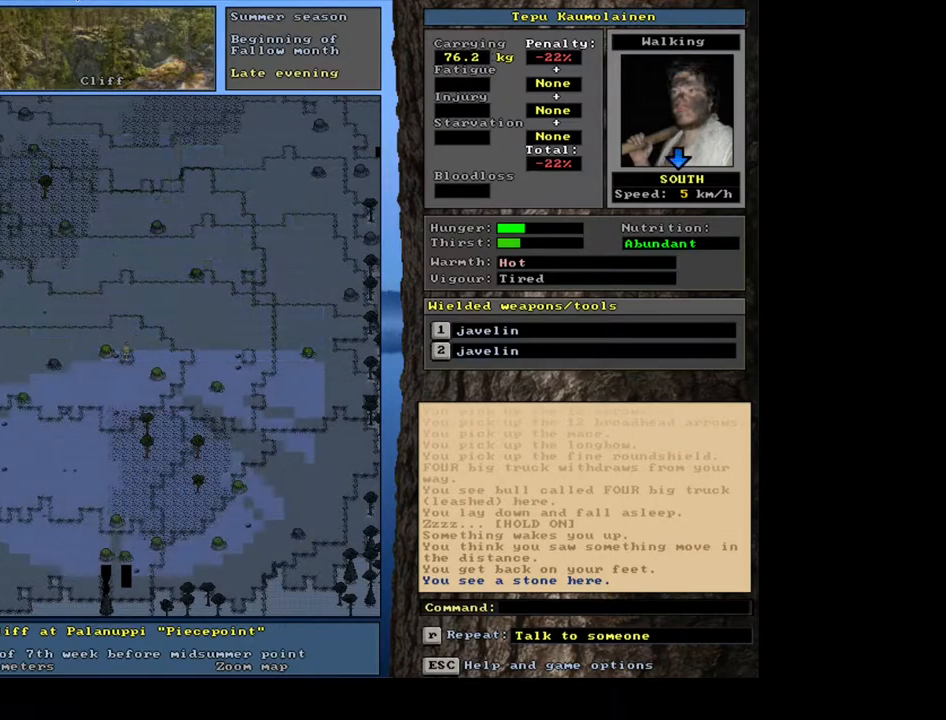
{"keys": ["shift_l"], "mouse": [], "events": [[317, "shift_l", "down"]]}
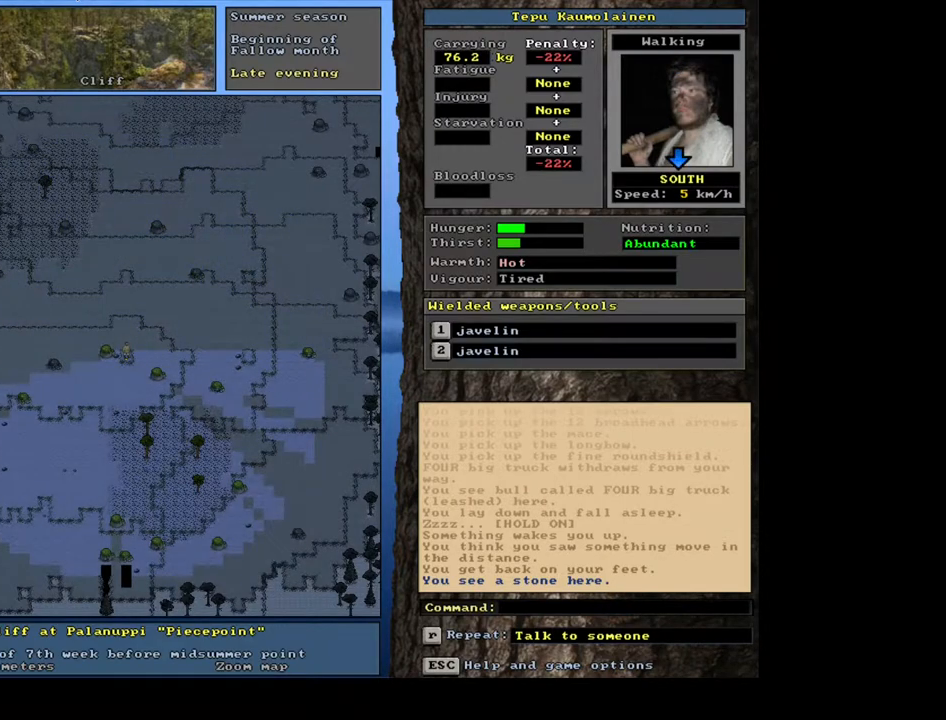
{"keys": ["shift_l"], "mouse": [], "events": [[33, "z", "down"], [100, "z", "up"]]}
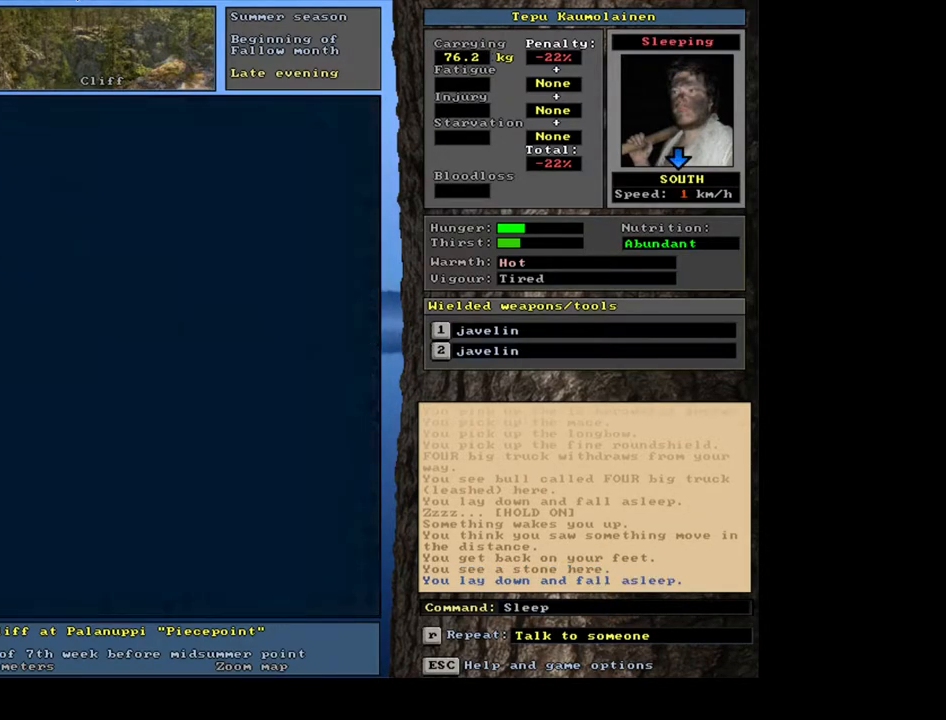
{"keys": [], "mouse": [], "events": [[17, "shift_l", "up"]]}
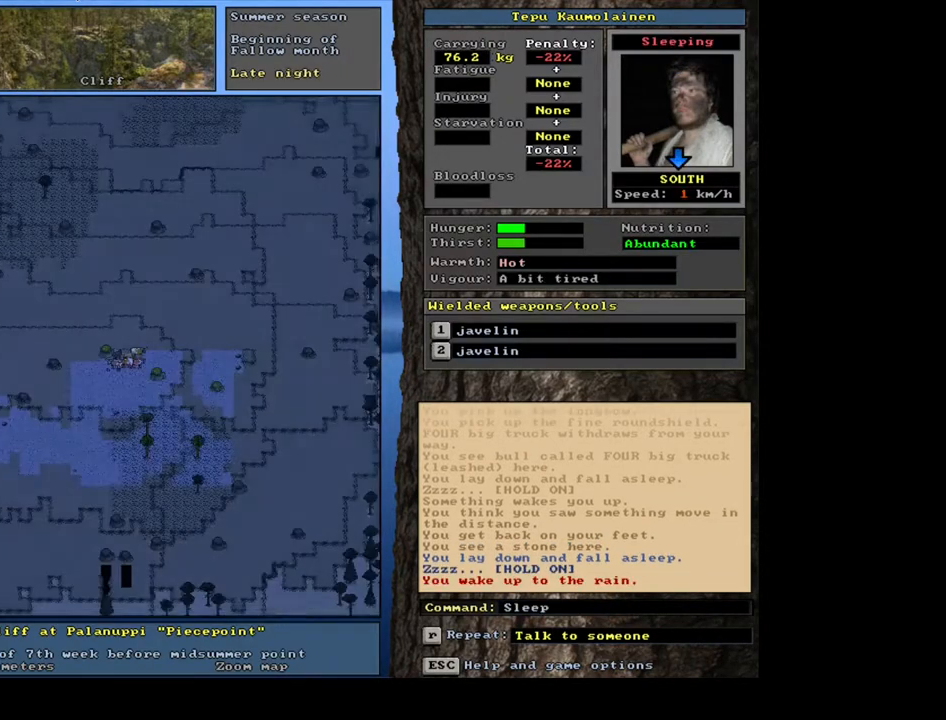
{"keys": [], "mouse": [], "events": []}
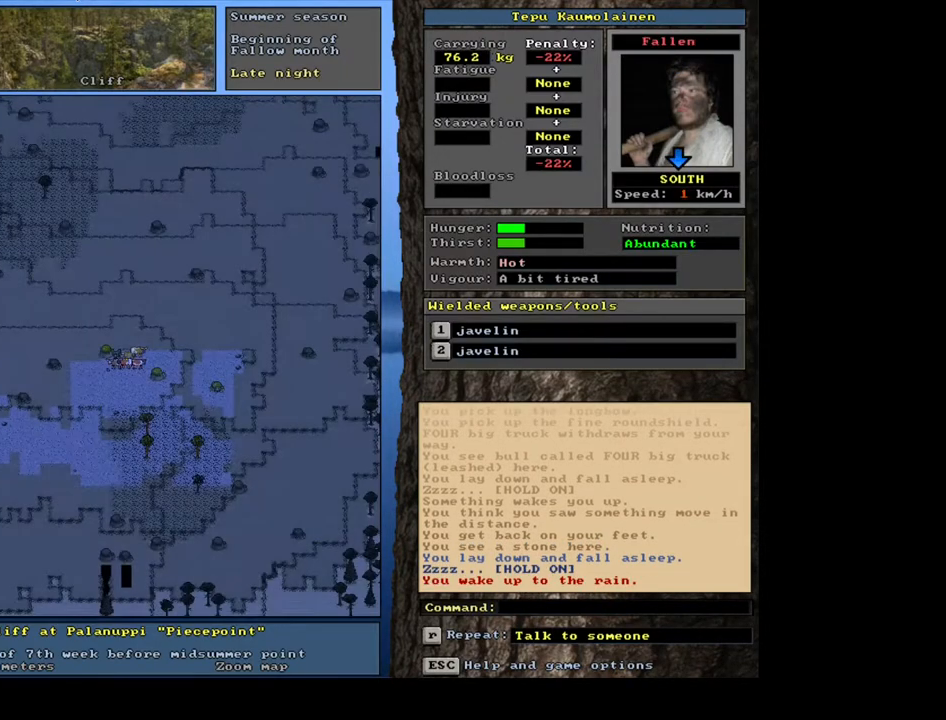
{"keys": [], "mouse": [], "events": [[167, "u", "down"], [283, "u", "up"]]}
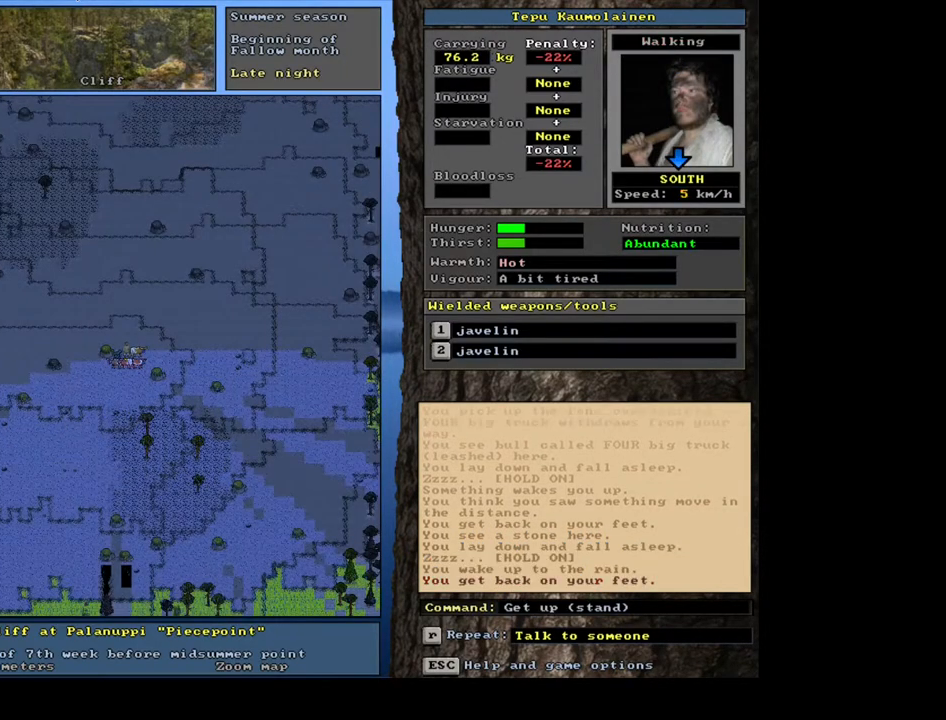
{"keys": [], "mouse": [], "events": []}
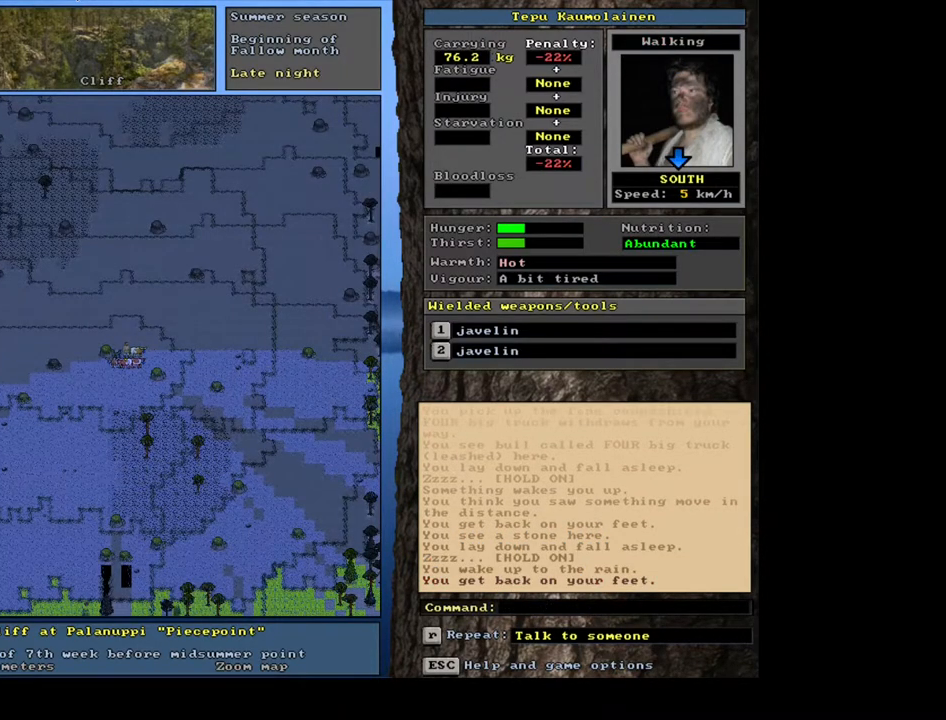
{"keys": [], "mouse": [], "events": []}
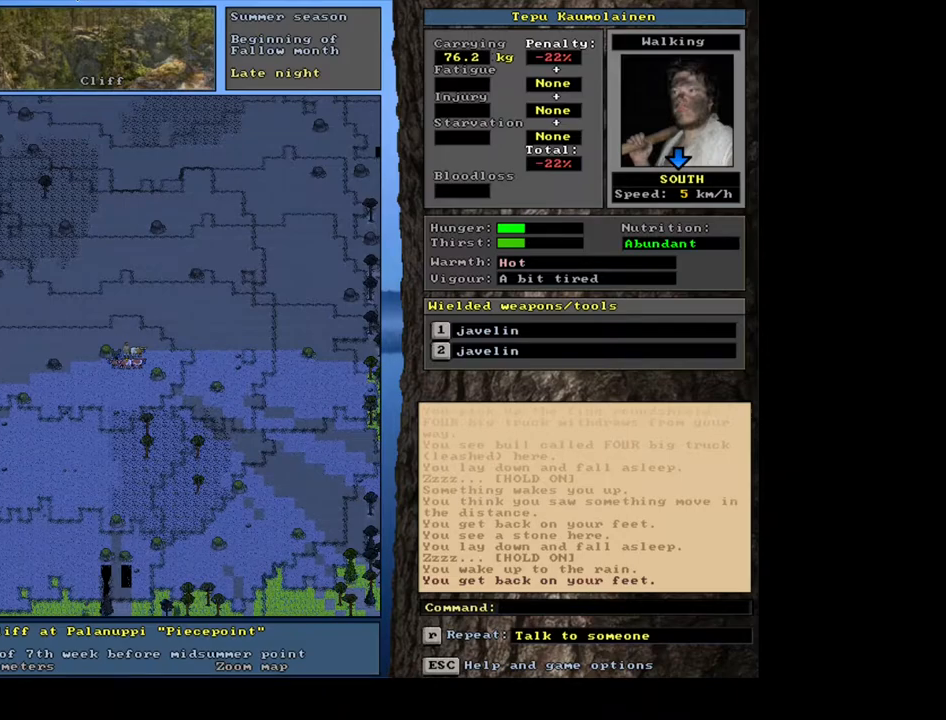
{"keys": [], "mouse": [], "events": [[133, "e", "down"], [250, "e", "up"]]}
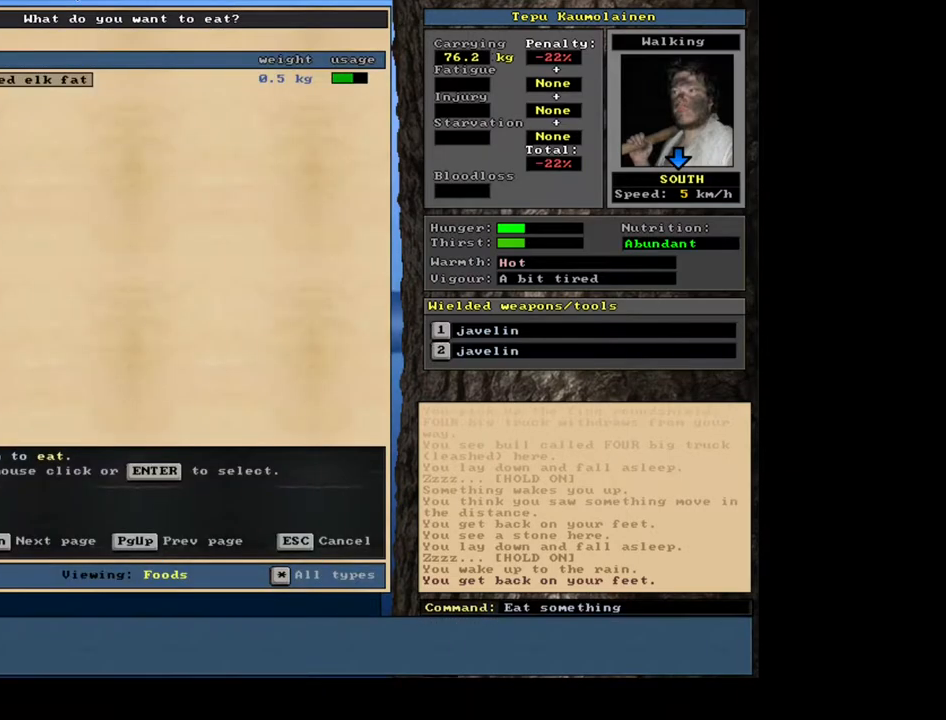
{"keys": [], "mouse": [], "events": []}
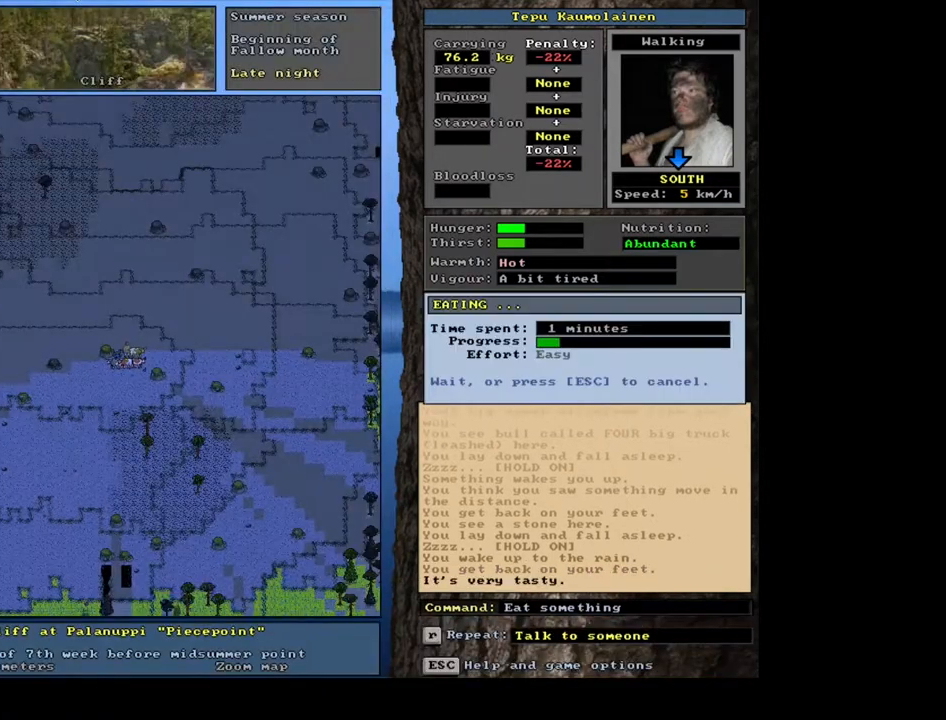
{"keys": [], "mouse": [], "events": []}
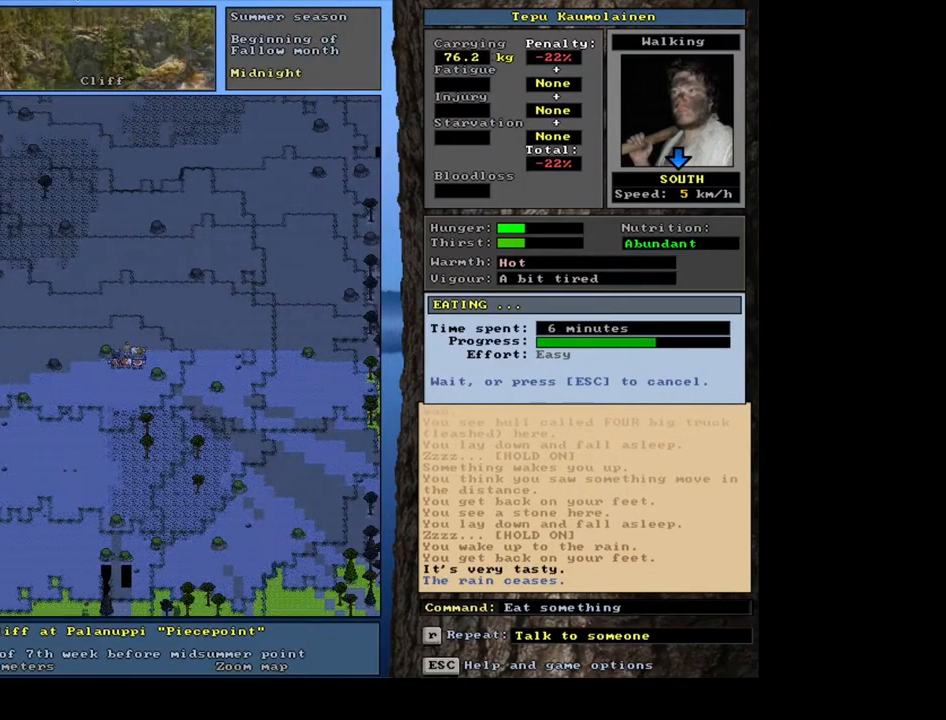
{"keys": [], "mouse": [], "events": []}
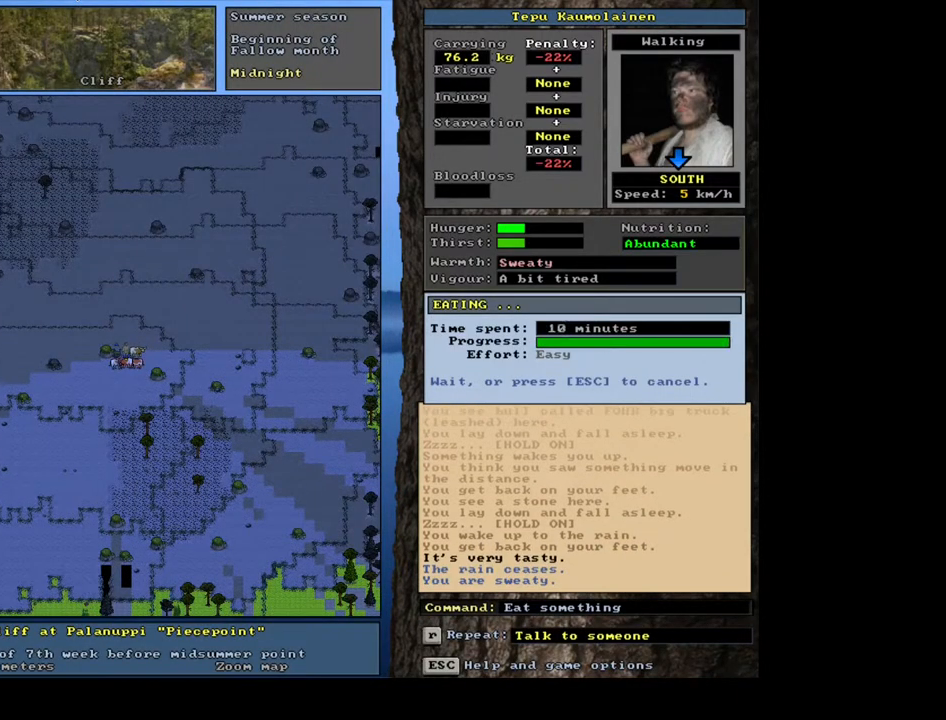
{"keys": [], "mouse": [], "events": []}
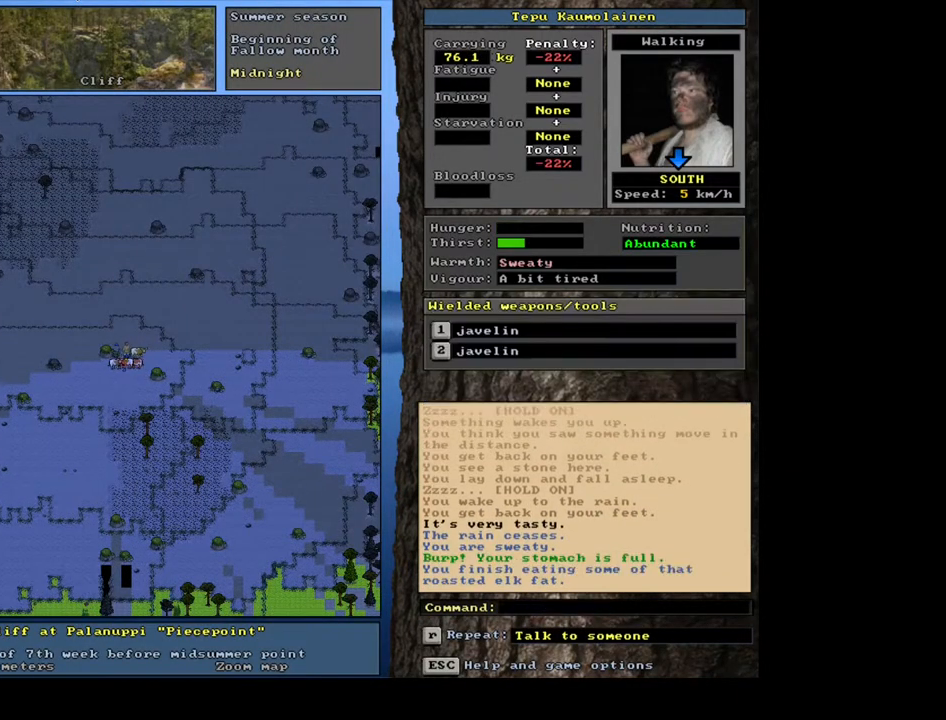
{"keys": [], "mouse": [], "events": [[233, "q", "down"], [367, "q", "up"]]}